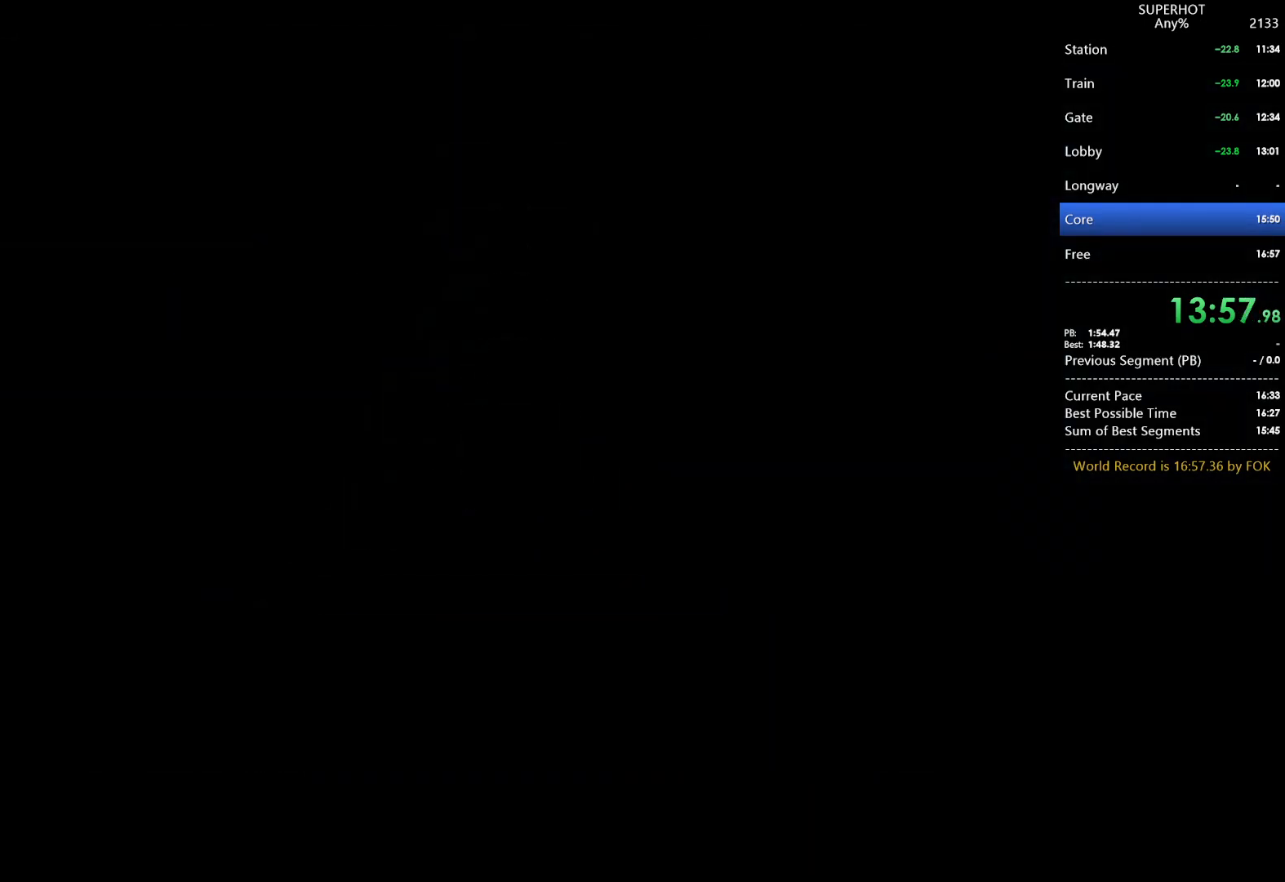
Gameplay with keyboard and mouse; each line is a JSON object with the keys and mouse buttons held at the frame after it. "events" lists presses ("down") and releases ("up") of "1", "2", "3", "4", "5", "a", "alt", "c", "caps_lock", "ctrl", "d", "e", "f", "g", "q", "r", "s", "shift", "space", "t", "tab", "v", "w", "x", "z", "mouse_left", "mouse_wheel" and "mouse_right" between this image and that frame as [ms after this image, input, new state], when the widget could be followed in between. "mouse_left", "mouse_wheel", "mouse_right" = the "left", "wheel", "right" buttons of the "mouse" list. No other keys are recorded. "wheel" means that the mouse wheel is clicked or scrolled. Not read: mouse_move.
{"keys": ["a"], "mouse": [], "events": [[300, "a", "down"]]}
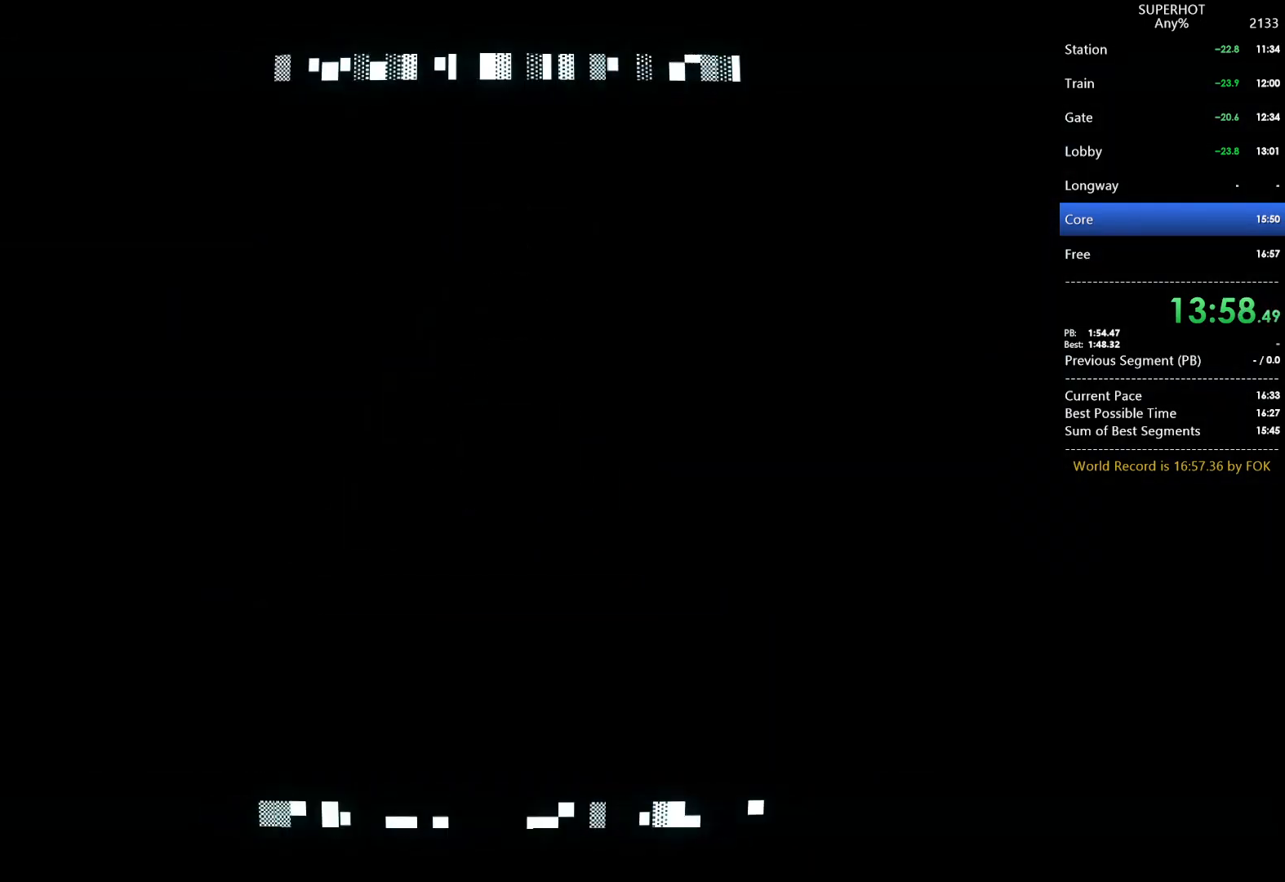
{"keys": ["w"], "mouse": [], "events": [[200, "space", "down"], [300, "w", "down"], [367, "space", "up"], [433, "a", "up"]]}
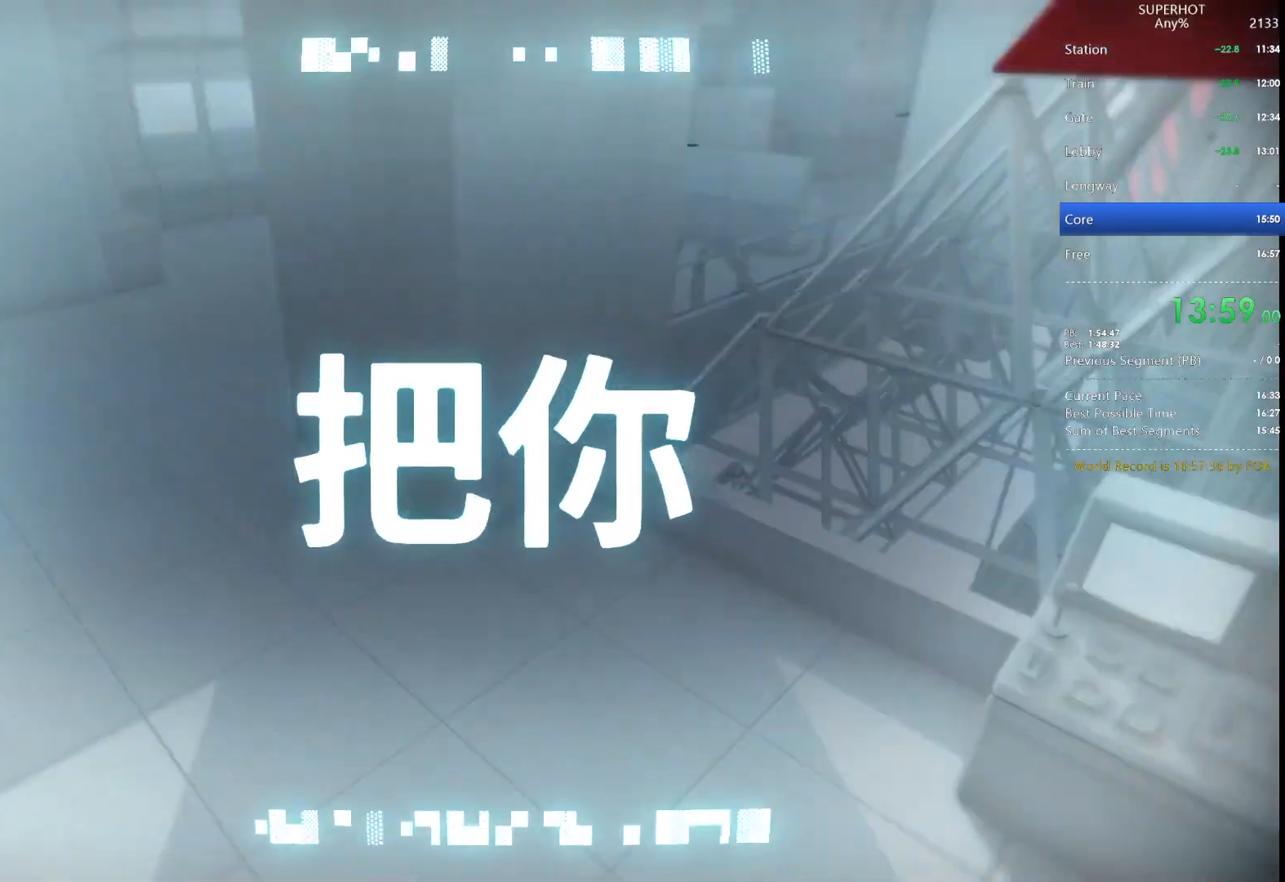
{"keys": ["w"], "mouse": [], "events": [[267, "space", "down"], [333, "space", "up"]]}
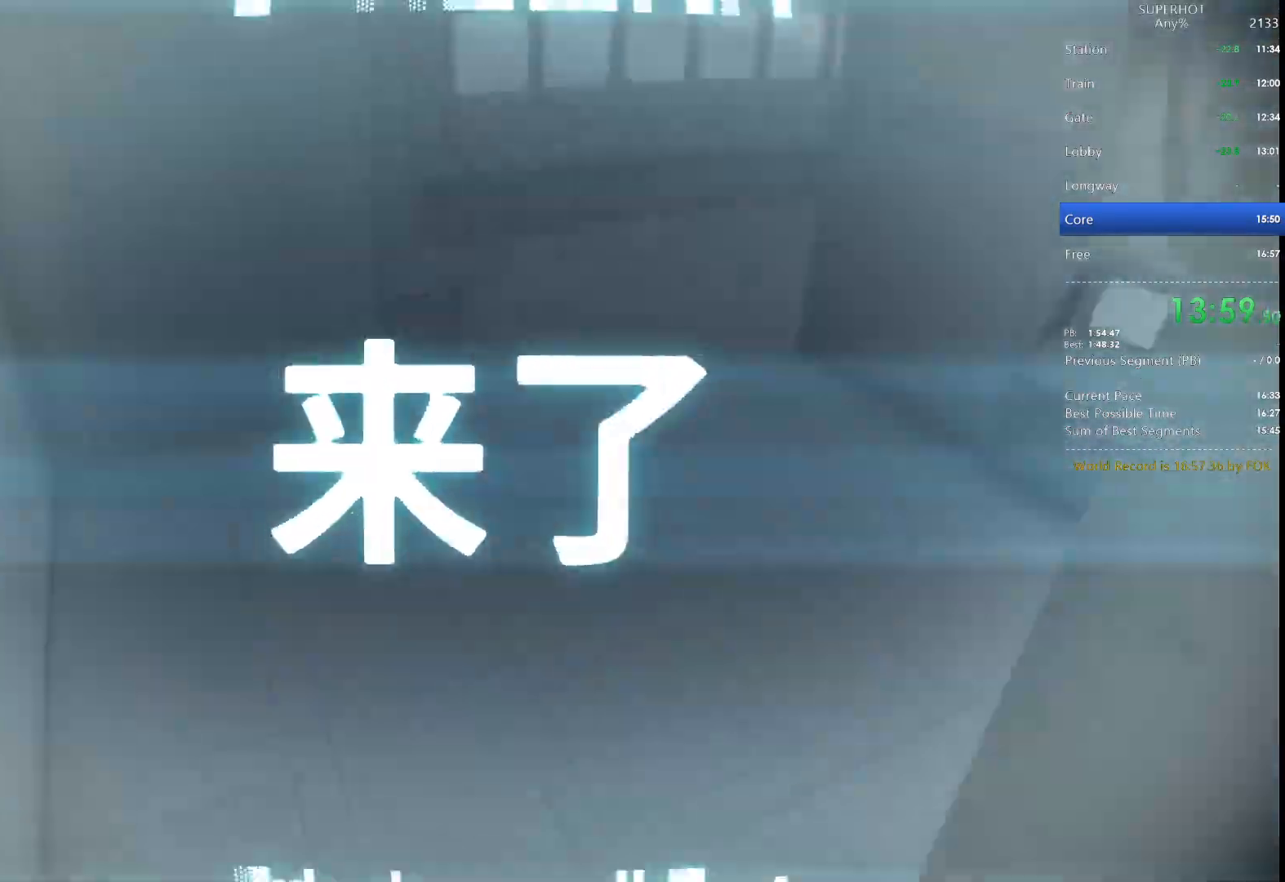
{"keys": ["w"], "mouse": [], "events": [[233, "space", "down"], [300, "space", "up"]]}
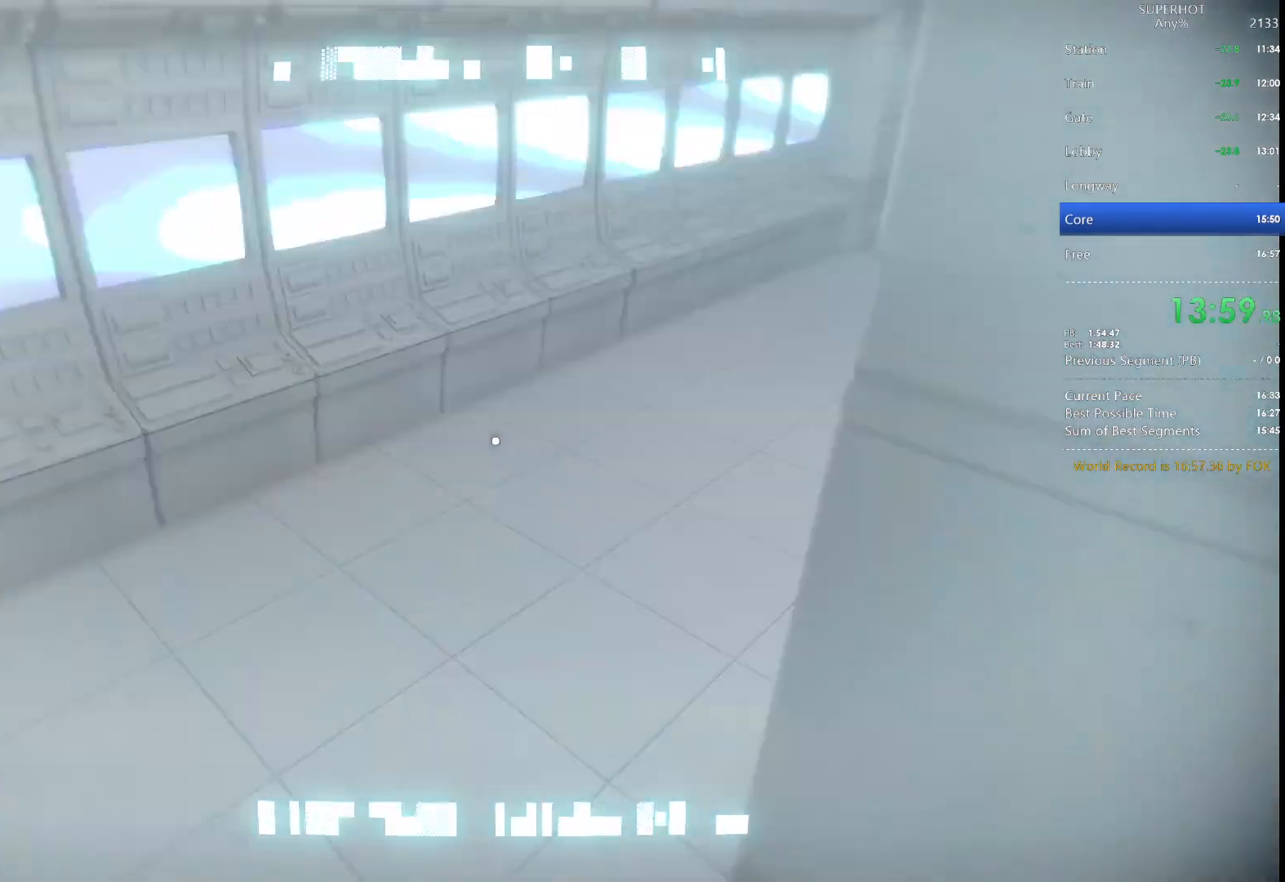
{"keys": ["w"], "mouse": [], "events": [[200, "space", "down"], [300, "space", "up"]]}
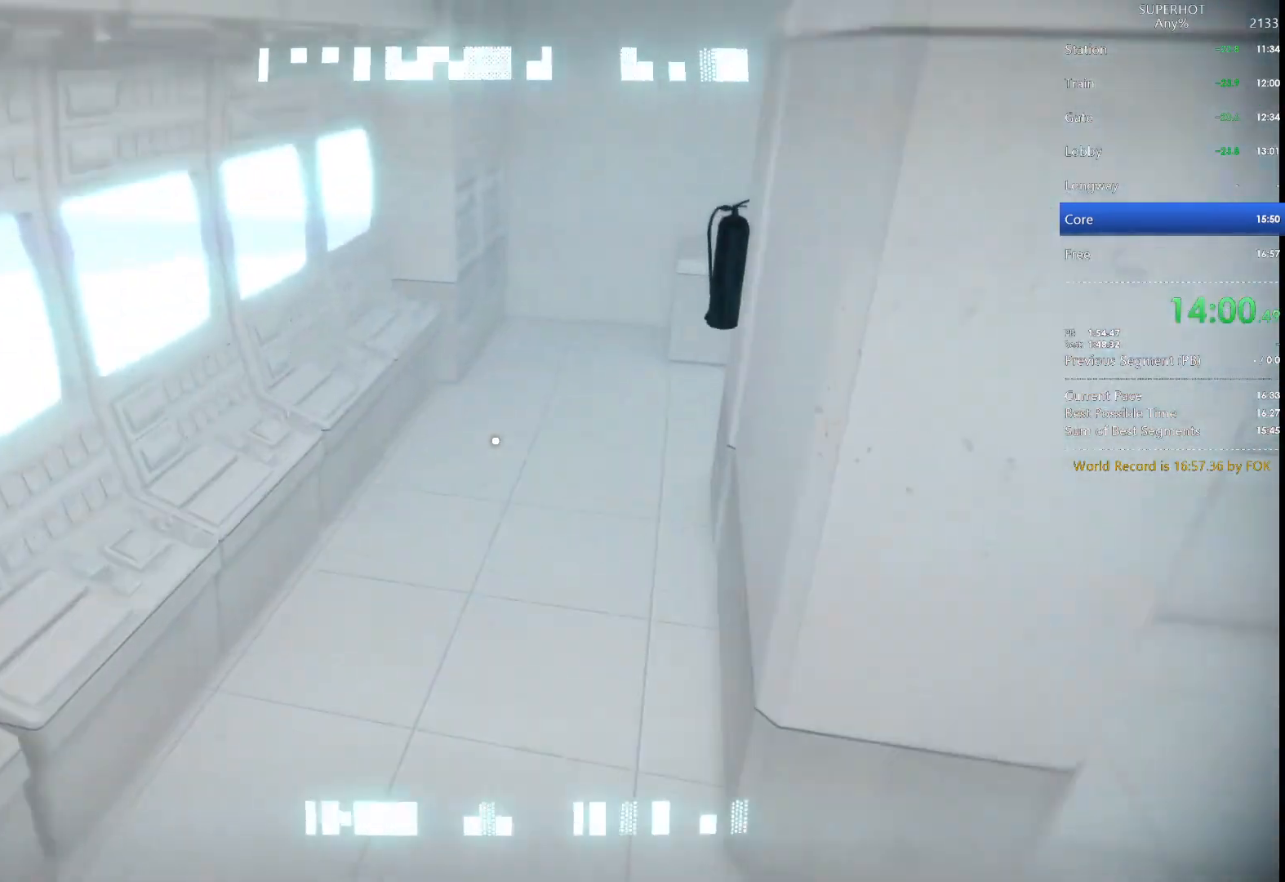
{"keys": ["w"], "mouse": [], "events": [[200, "space", "down"], [267, "space", "up"]]}
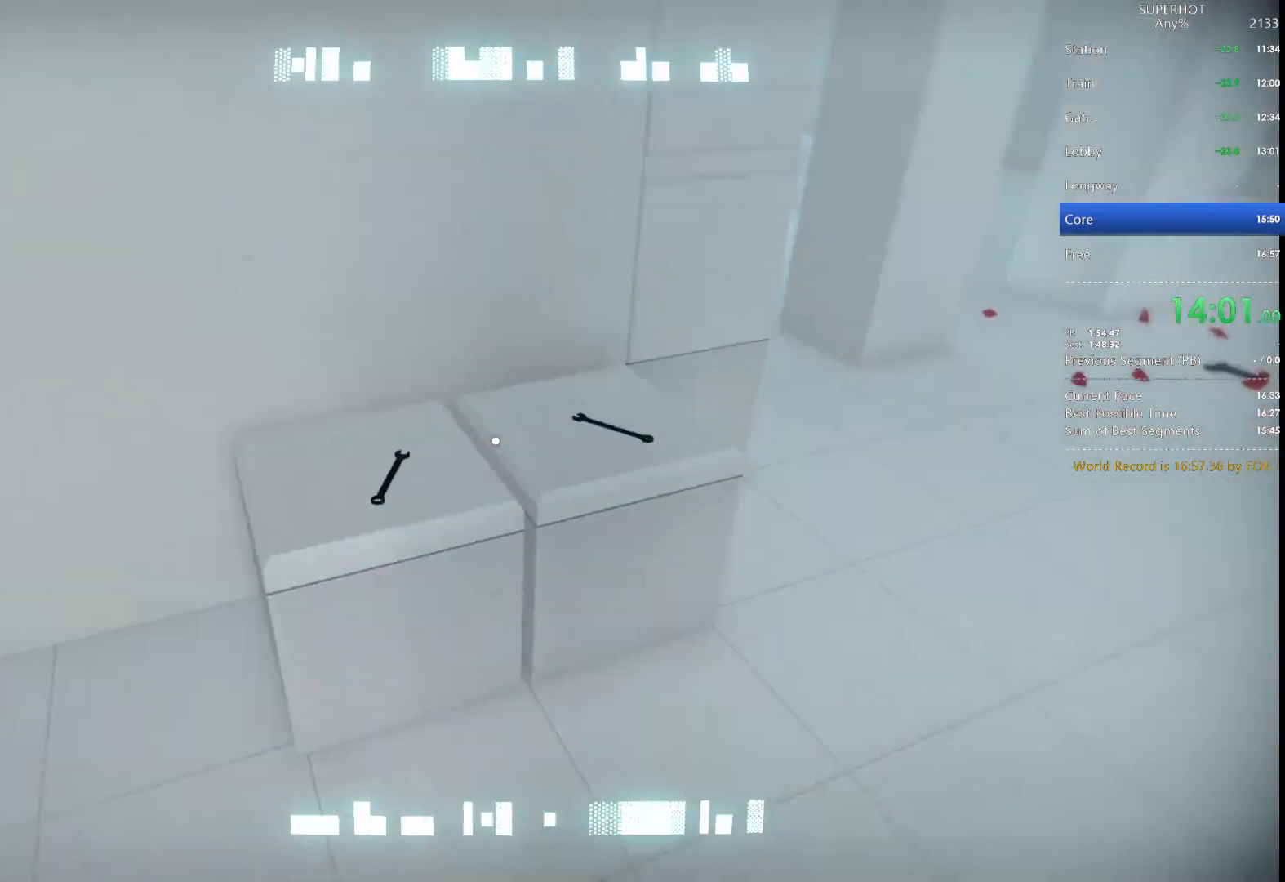
{"keys": ["w"], "mouse": [], "events": [[200, "space", "down"], [233, "space", "up"]]}
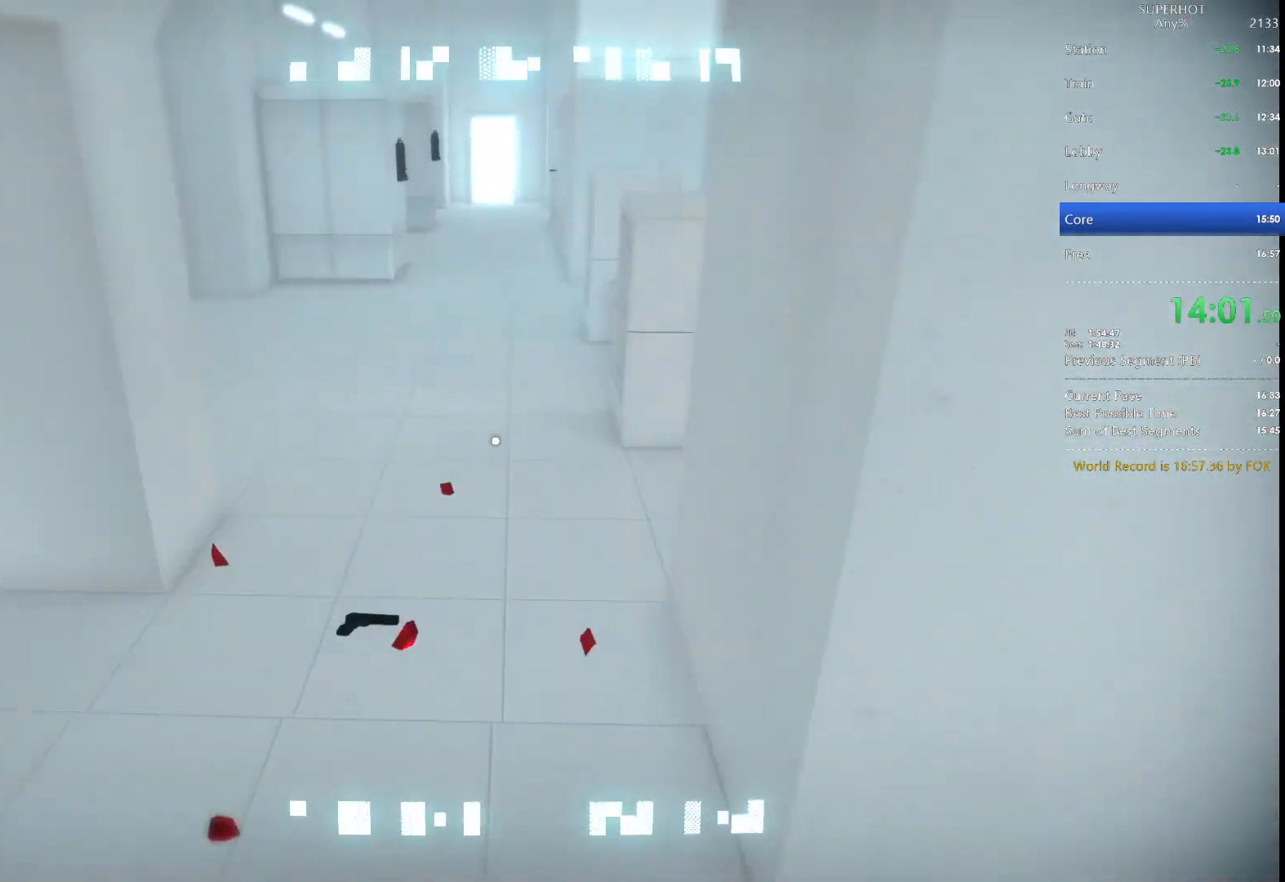
{"keys": ["w"], "mouse": [], "events": [[167, "space", "down"], [200, "space", "up"]]}
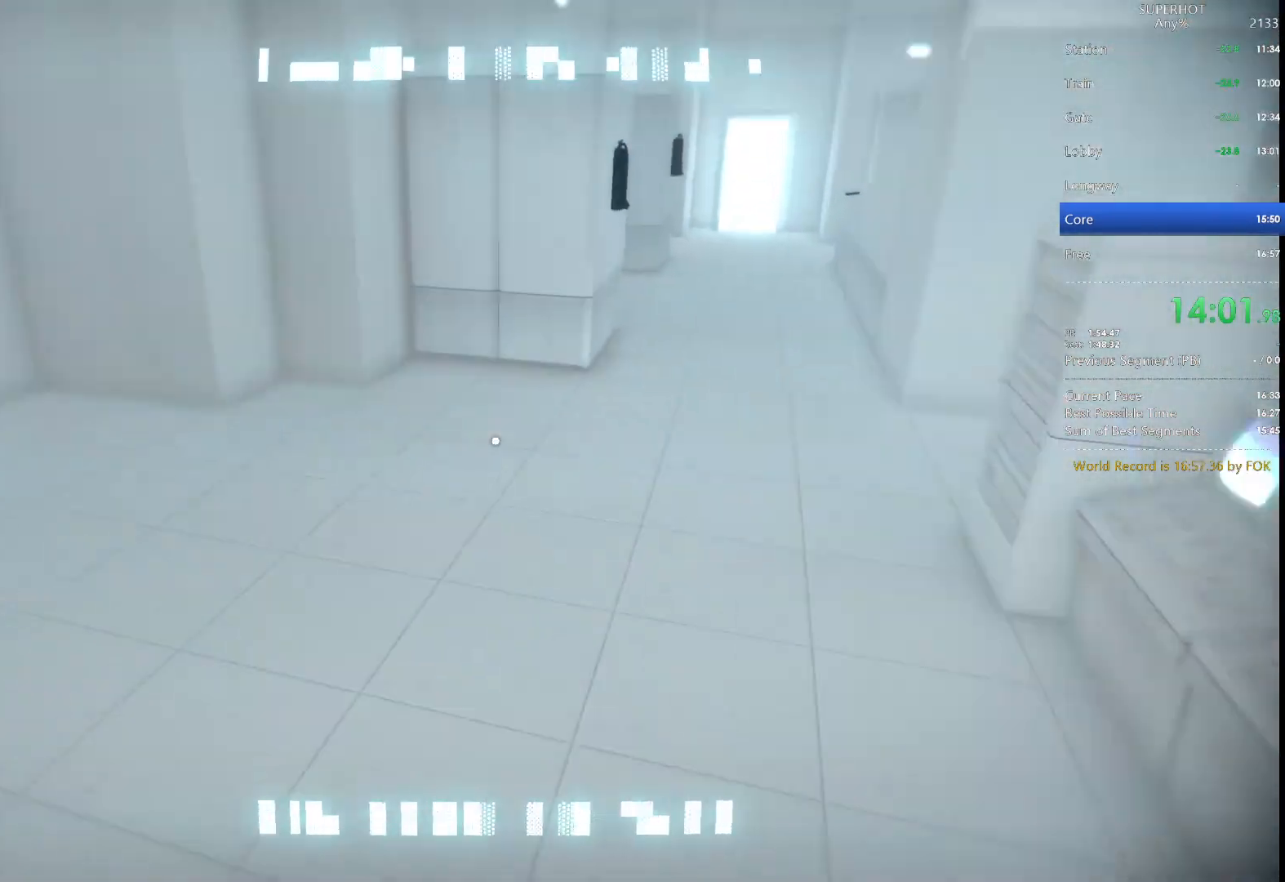
{"keys": ["w"], "mouse": [], "events": [[133, "space", "down"], [200, "space", "up"]]}
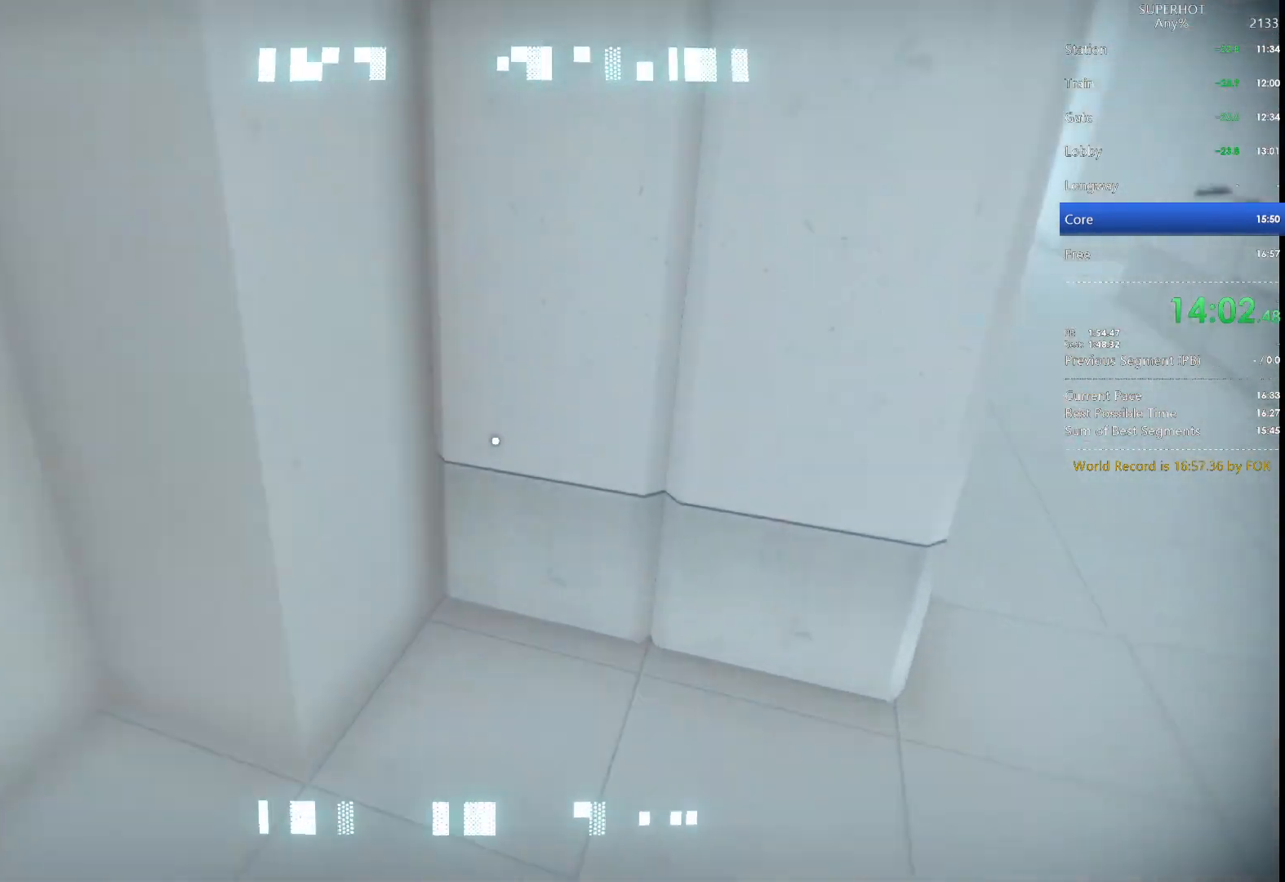
{"keys": ["a", "s"], "mouse": [], "events": [[200, "a", "down"], [300, "w", "up"], [400, "s", "down"]]}
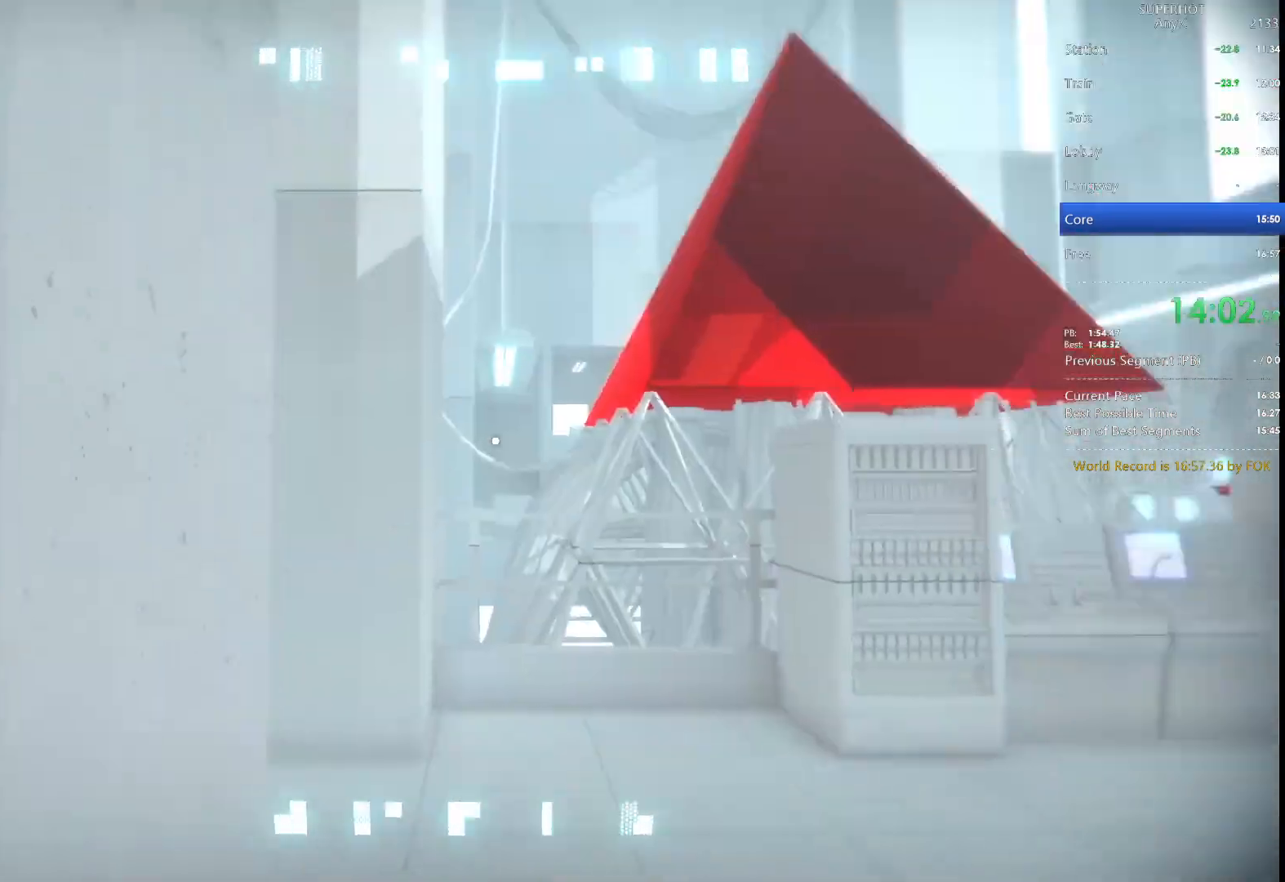
{"keys": ["a", "e", "s"], "mouse": [], "events": [[200, "e", "down"], [267, "e", "up"], [300, "e", "down"], [400, "e", "up"], [433, "e", "down"]]}
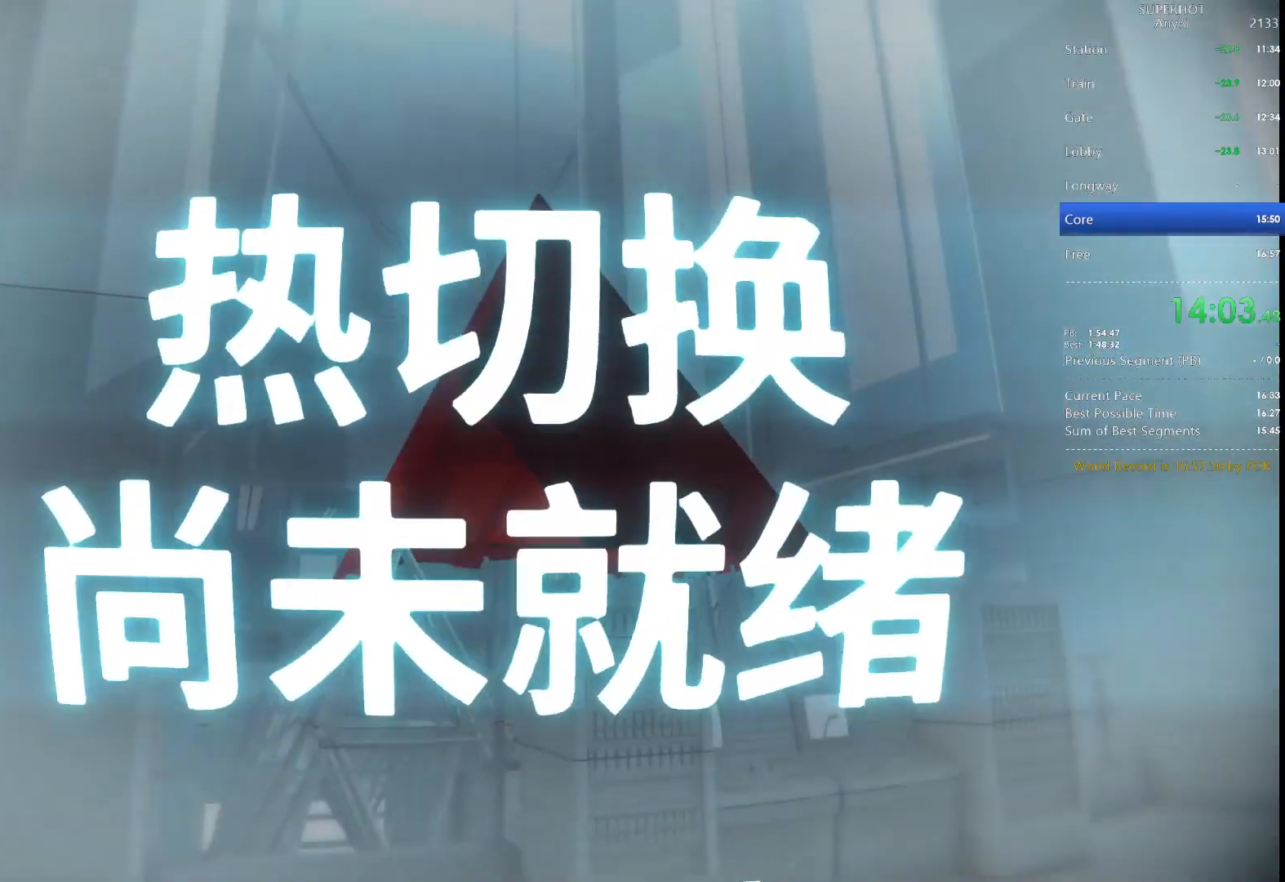
{"keys": ["a", "e", "s"], "mouse": [], "events": [[33, "e", "up"], [100, "e", "down"], [167, "e", "up"], [233, "e", "down"], [333, "e", "up"], [367, "e", "down"], [467, "e", "up"], [500, "e", "down"]]}
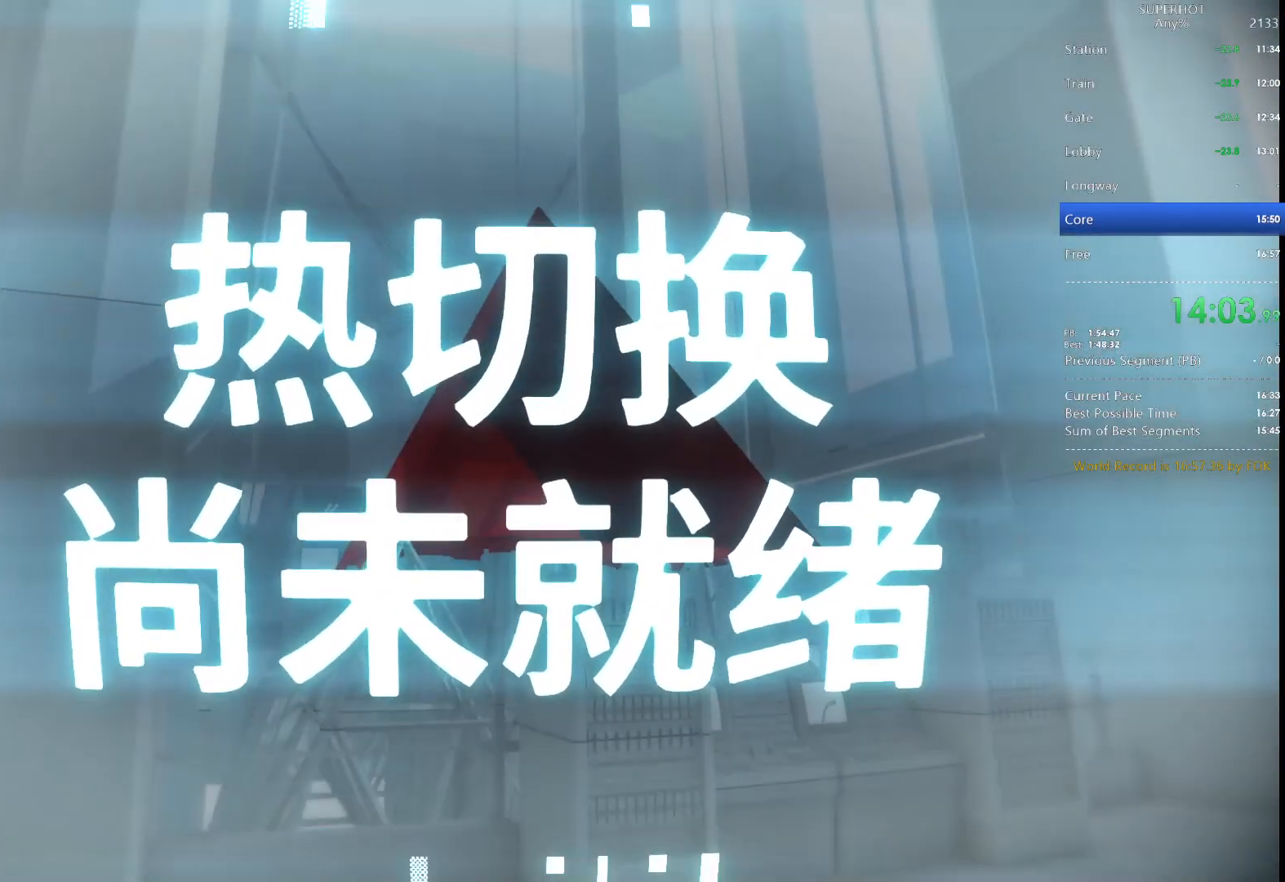
{"keys": ["a", "s"], "mouse": [], "events": [[100, "e", "up"], [133, "e", "down"], [233, "e", "up"], [300, "e", "down"], [333, "e", "up"], [400, "e", "down"], [467, "e", "up"]]}
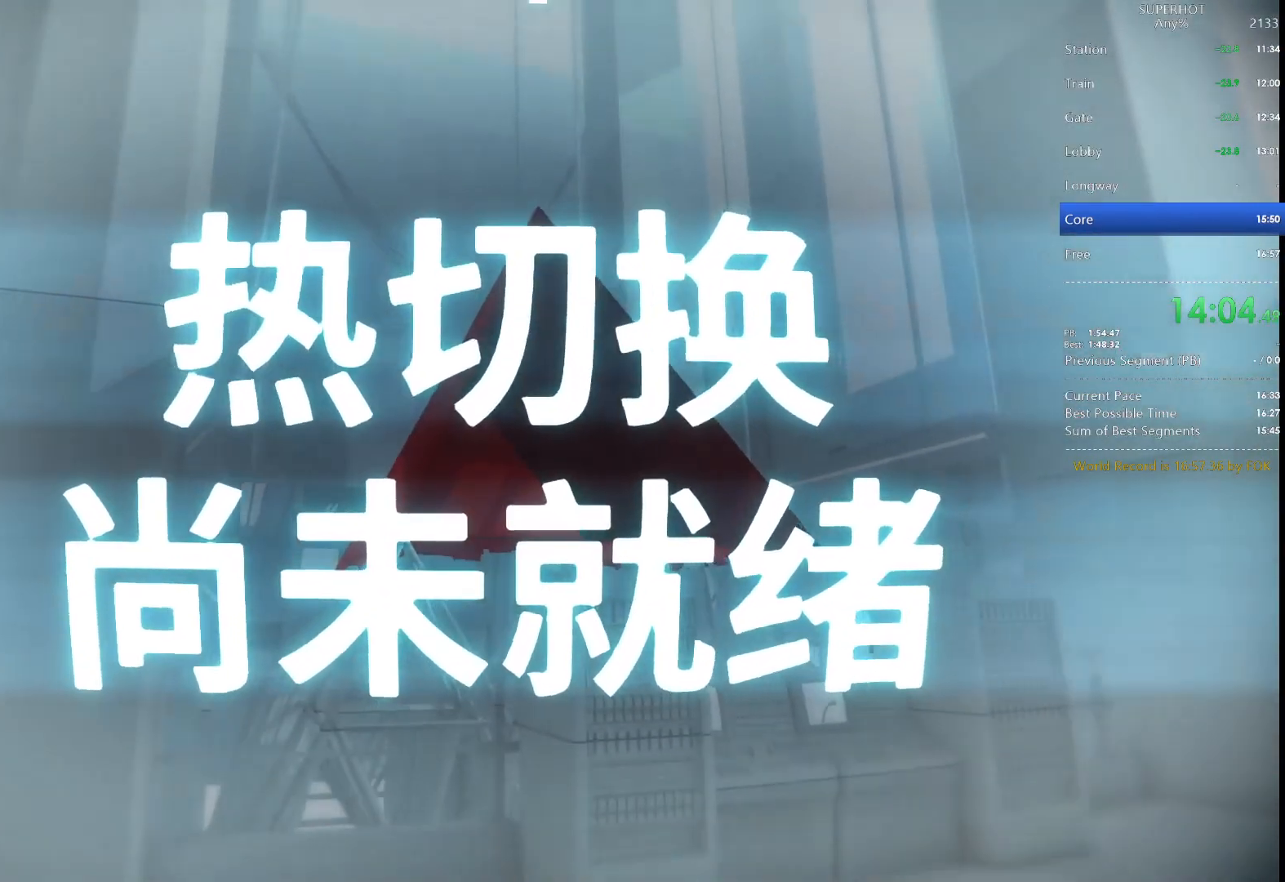
{"keys": ["a", "e", "s"], "mouse": [], "events": [[33, "e", "down"], [133, "e", "up"], [167, "e", "down"], [267, "e", "up"], [300, "e", "down"], [367, "e", "up"], [400, "e", "down"]]}
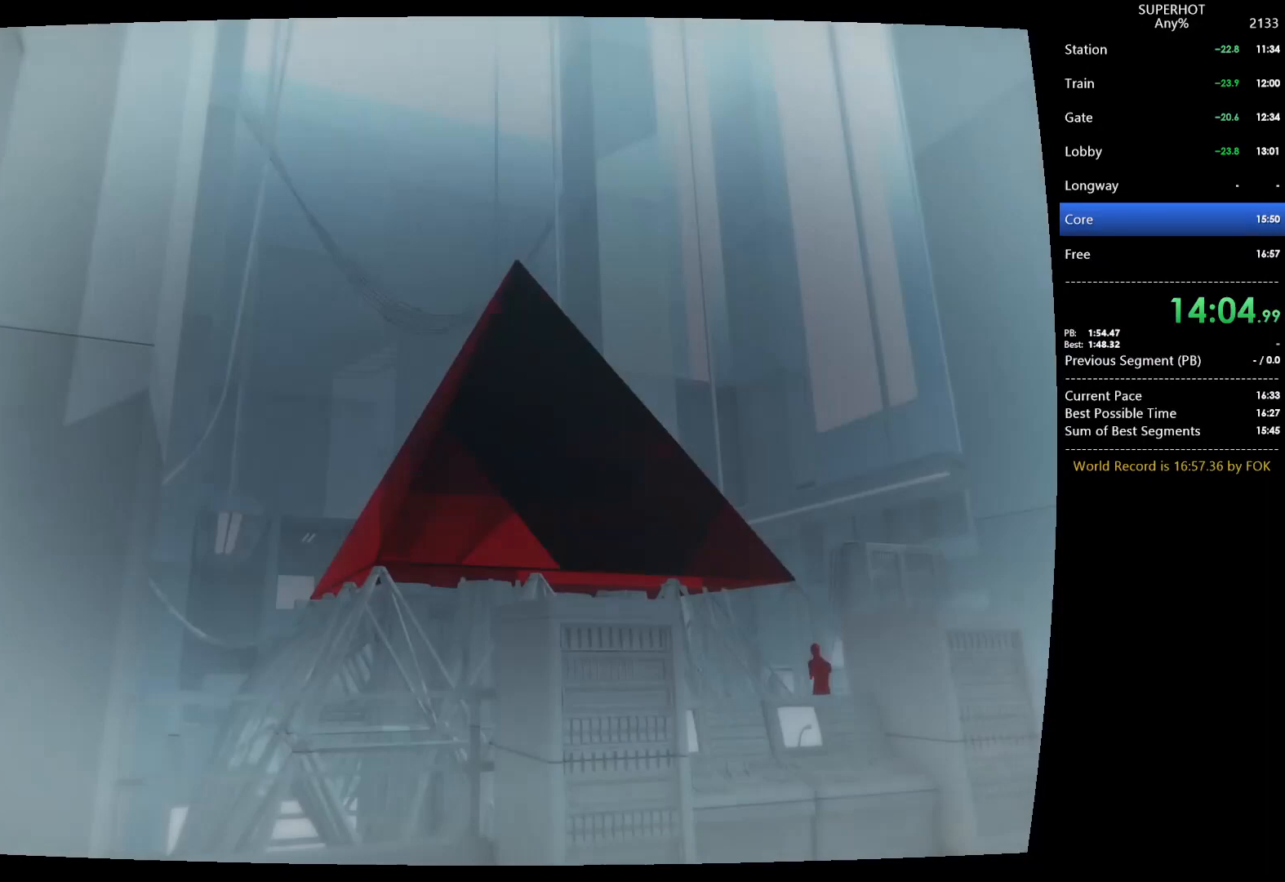
{"keys": [], "mouse": [], "events": [[33, "e", "up"], [100, "a", "up"], [100, "s", "up"]]}